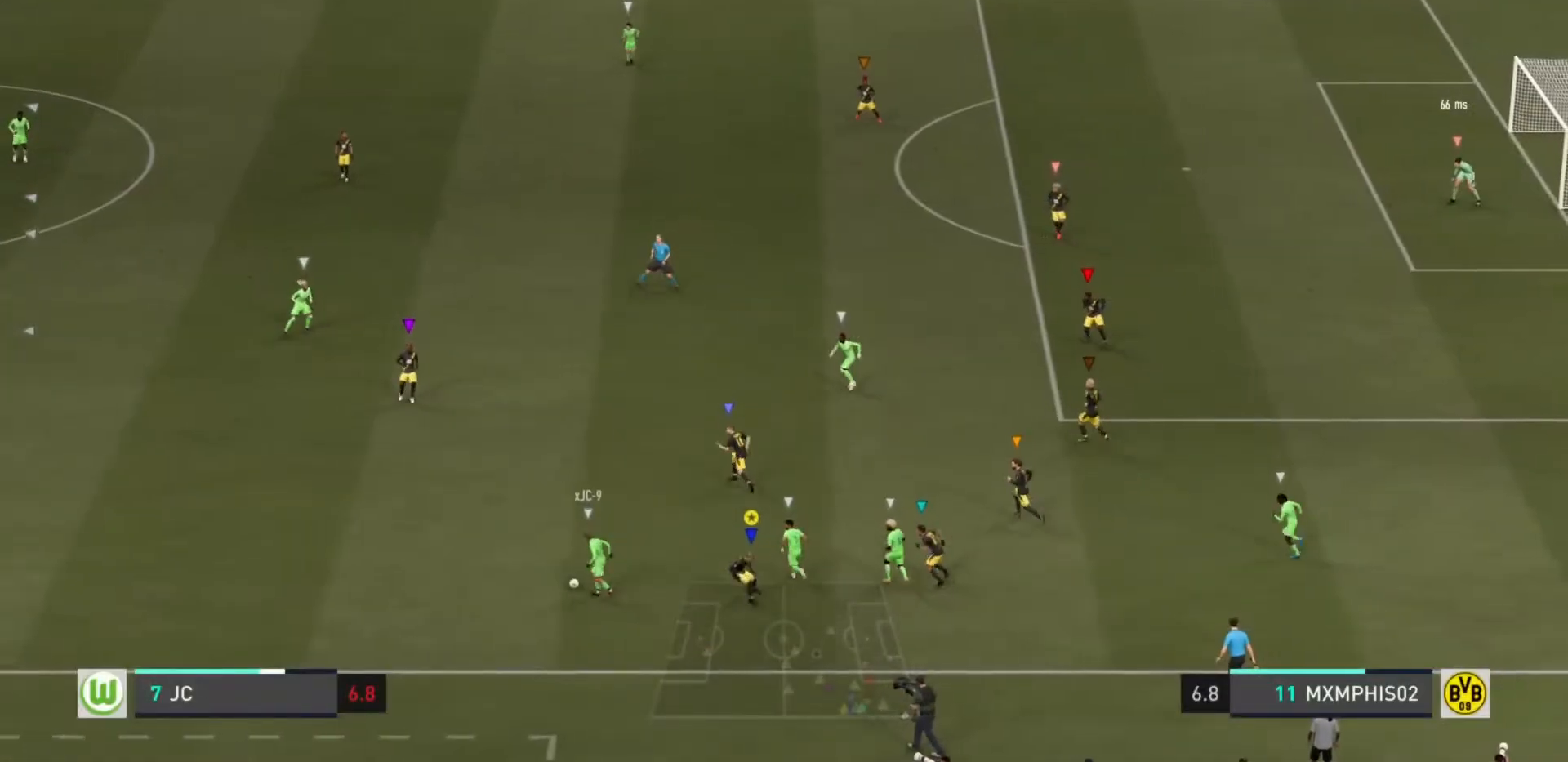
Gameplay with a controller (PlayStation layout); each line is a JSON object with the inputs held at the frame after it. "events" lists button and stick changes between this image and that frame as [ms after this image, input, new state], when the widget could be followed in between. Not read: L3 R3.
{"buttons": ["R2"], "left_stick": "up-left", "right_stick": "center", "events": [[284, "L2", "up"]]}
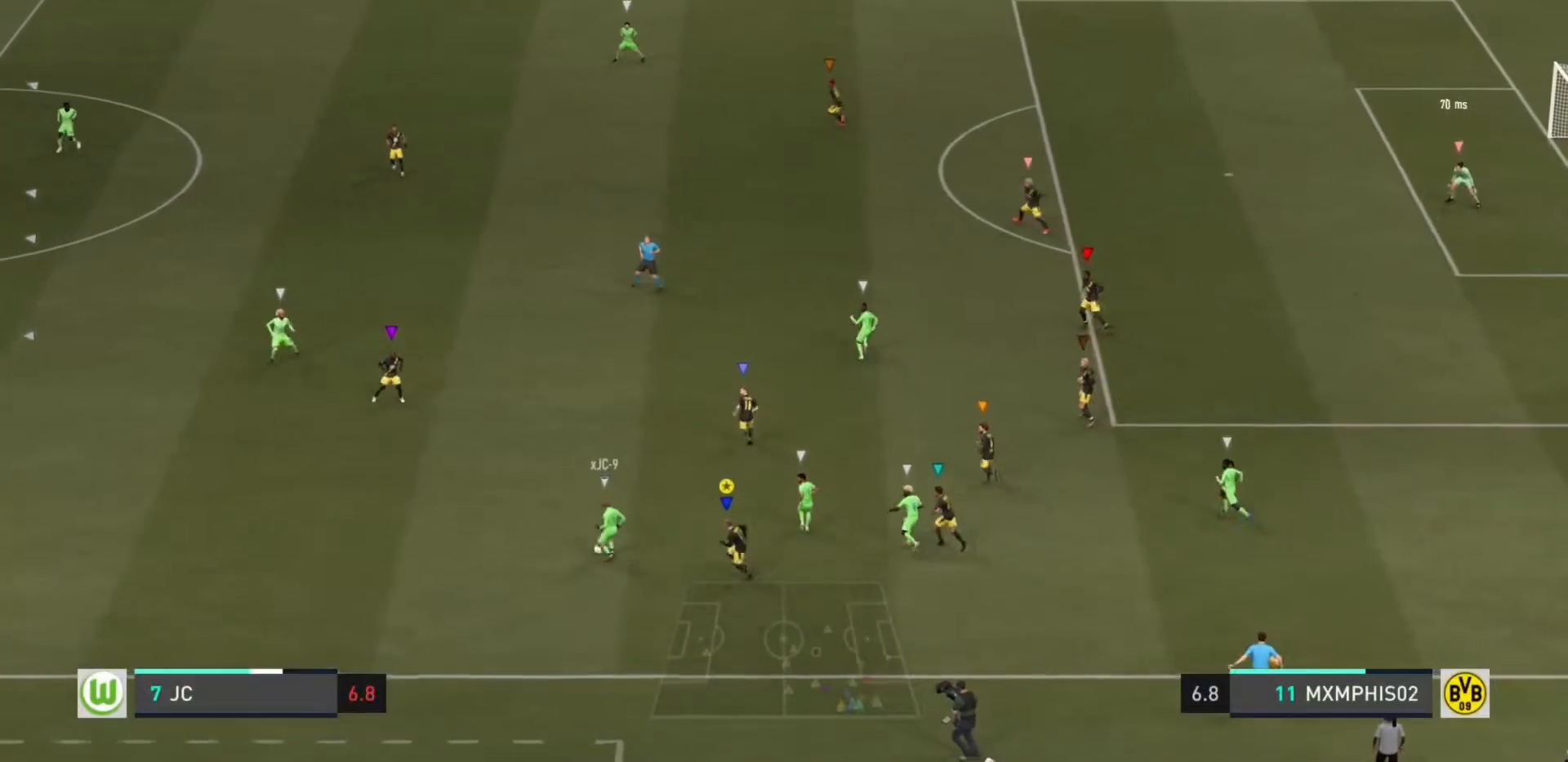
{"buttons": ["CIRCLE", "R2"], "left_stick": "up-left", "right_stick": "center", "events": [[433, "CIRCLE", "down"]]}
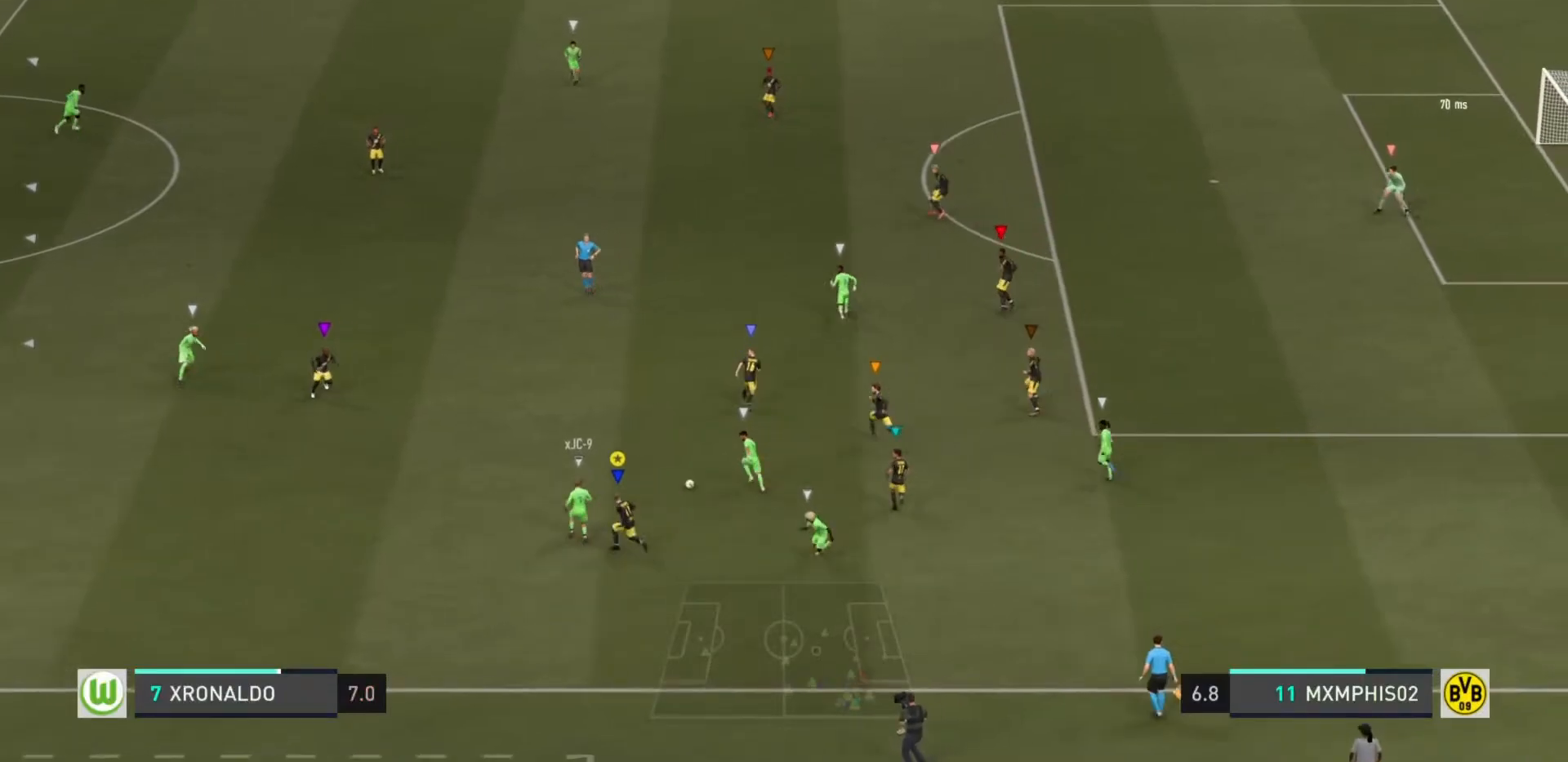
{"buttons": ["L2", "R2"], "left_stick": "up-right", "right_stick": "center", "events": [[134, "CIRCLE", "up"], [134, "left_stick", "up"], [167, "L2", "down"], [384, "left_stick", "up-right"]]}
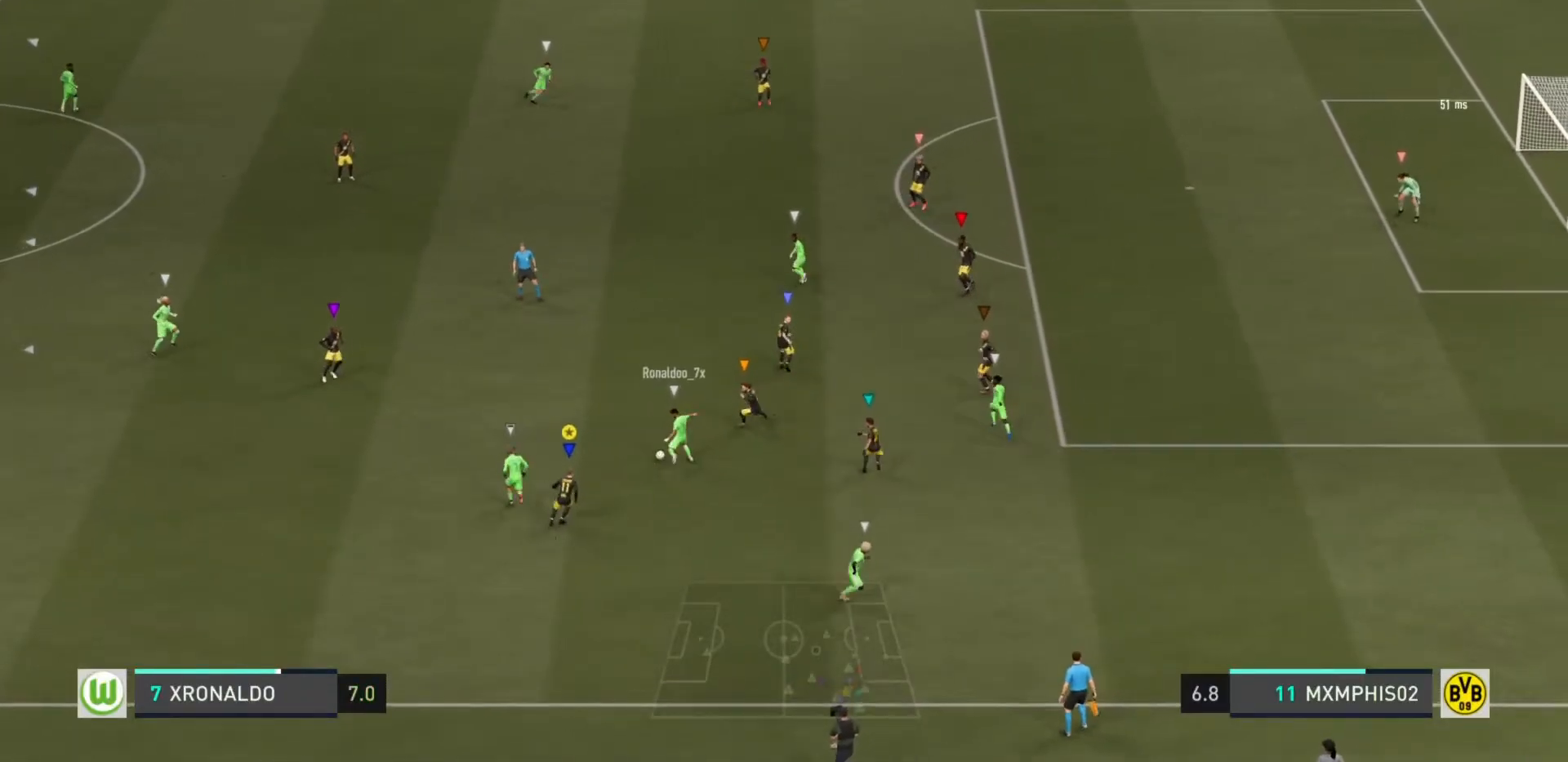
{"buttons": ["L2", "R2"], "left_stick": "up-right", "right_stick": "center", "events": []}
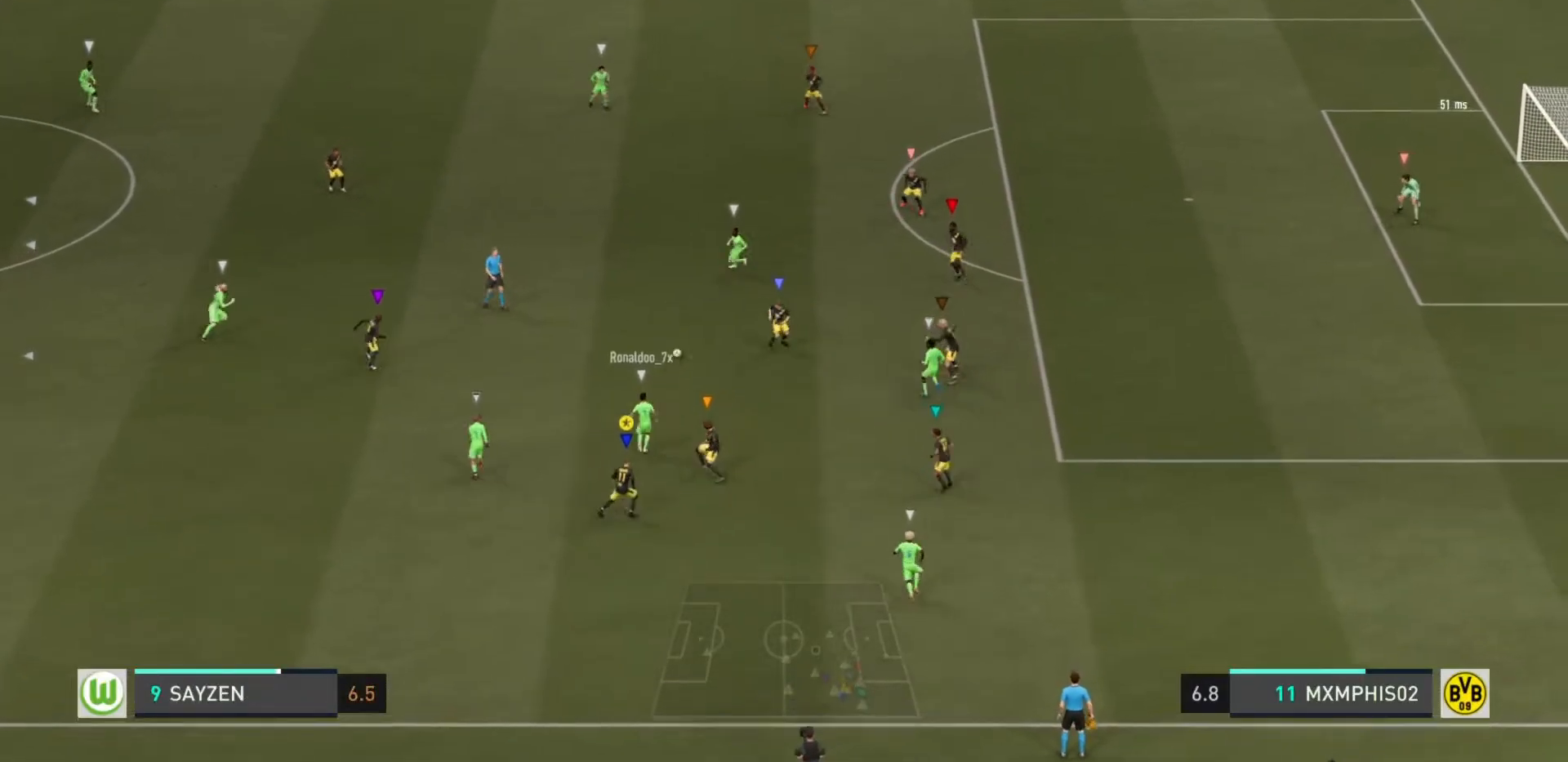
{"buttons": ["R2"], "left_stick": "up-left", "right_stick": "center", "events": [[50, "left_stick", "up"], [150, "left_stick", "up-left"], [317, "L2", "up"]]}
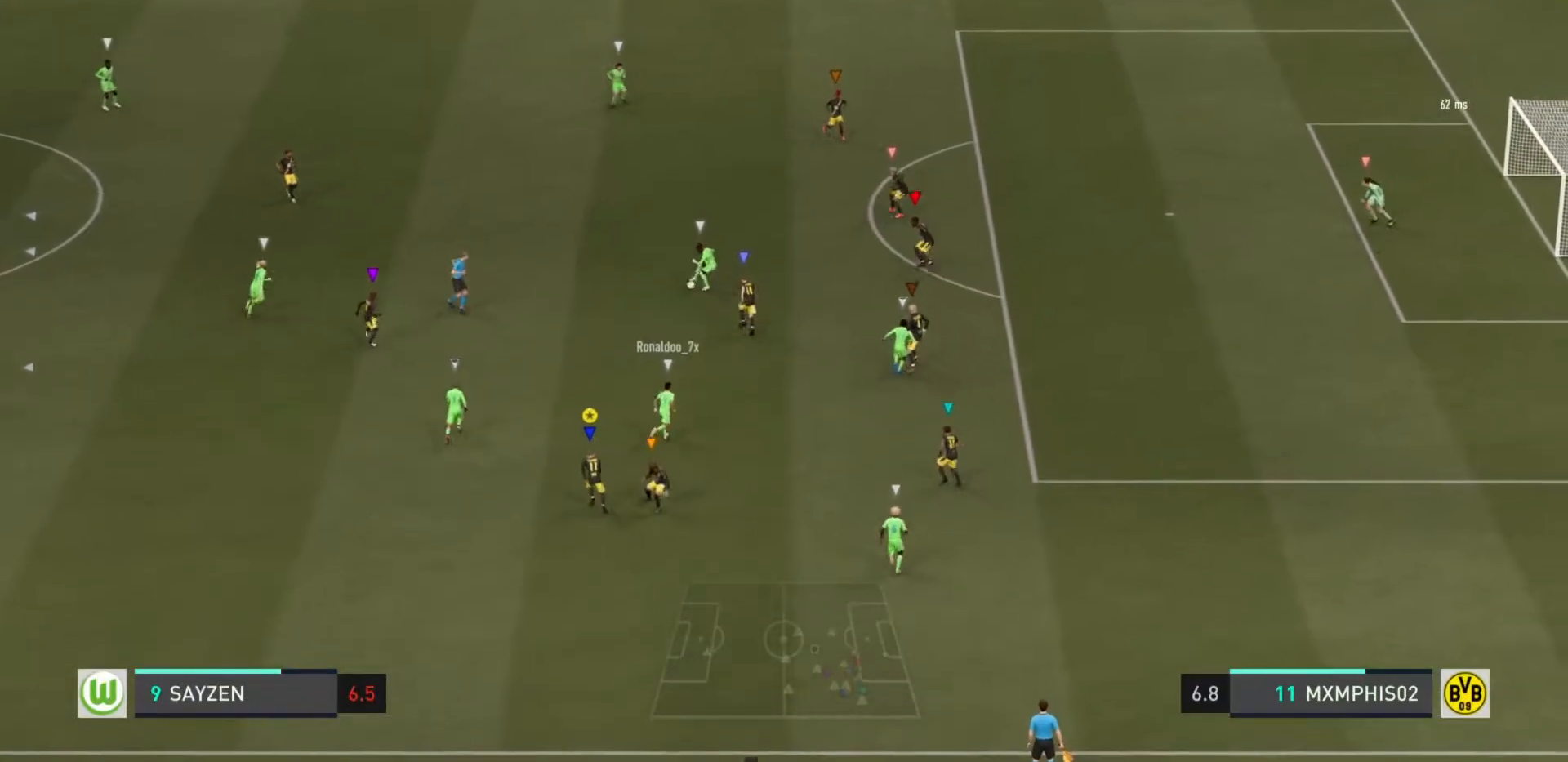
{"buttons": ["L2", "R2"], "left_stick": "up", "right_stick": "center", "events": [[50, "left_stick", "up"], [450, "L2", "down"]]}
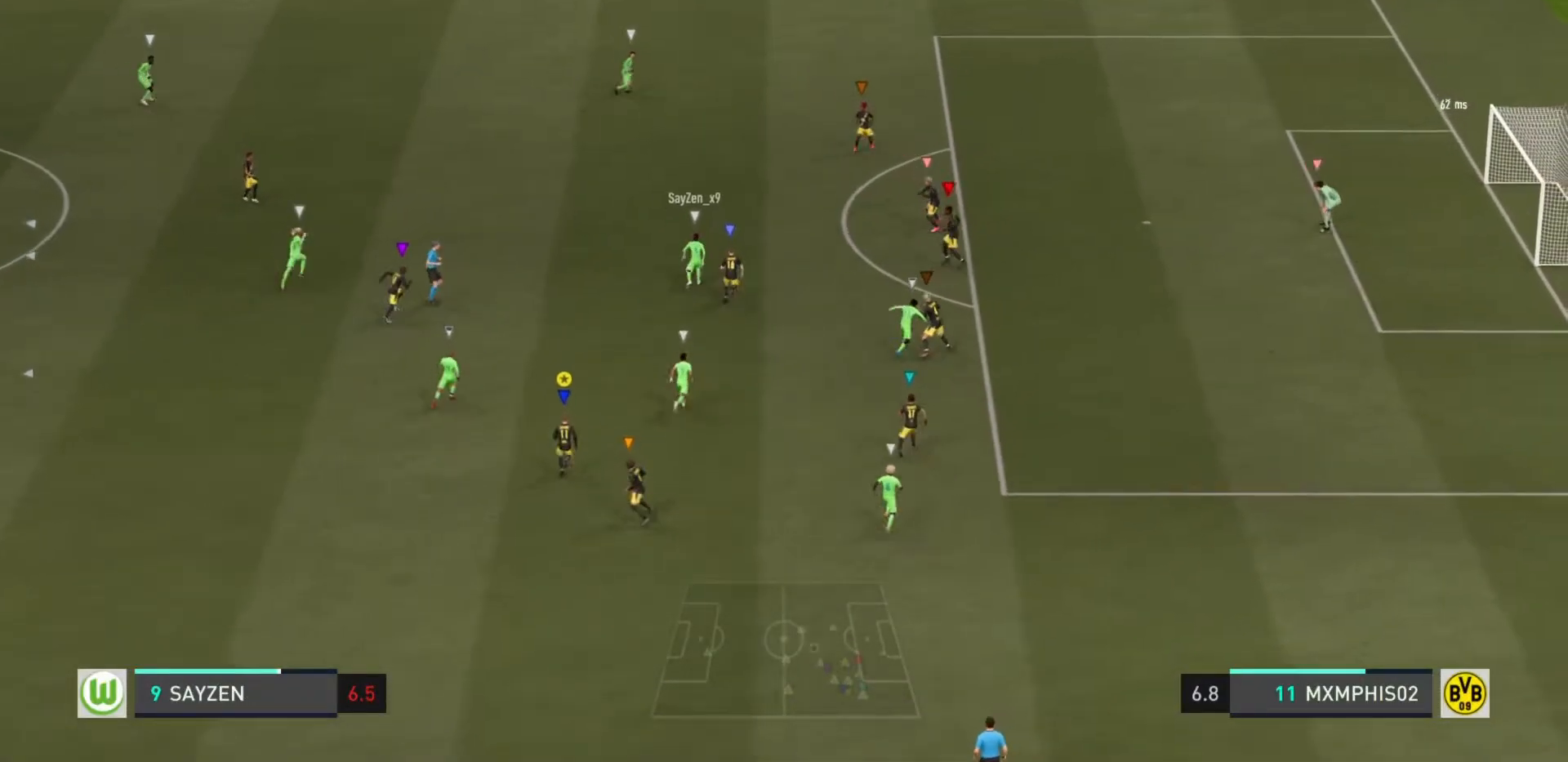
{"buttons": ["L2", "R2"], "left_stick": "up", "right_stick": "center", "events": []}
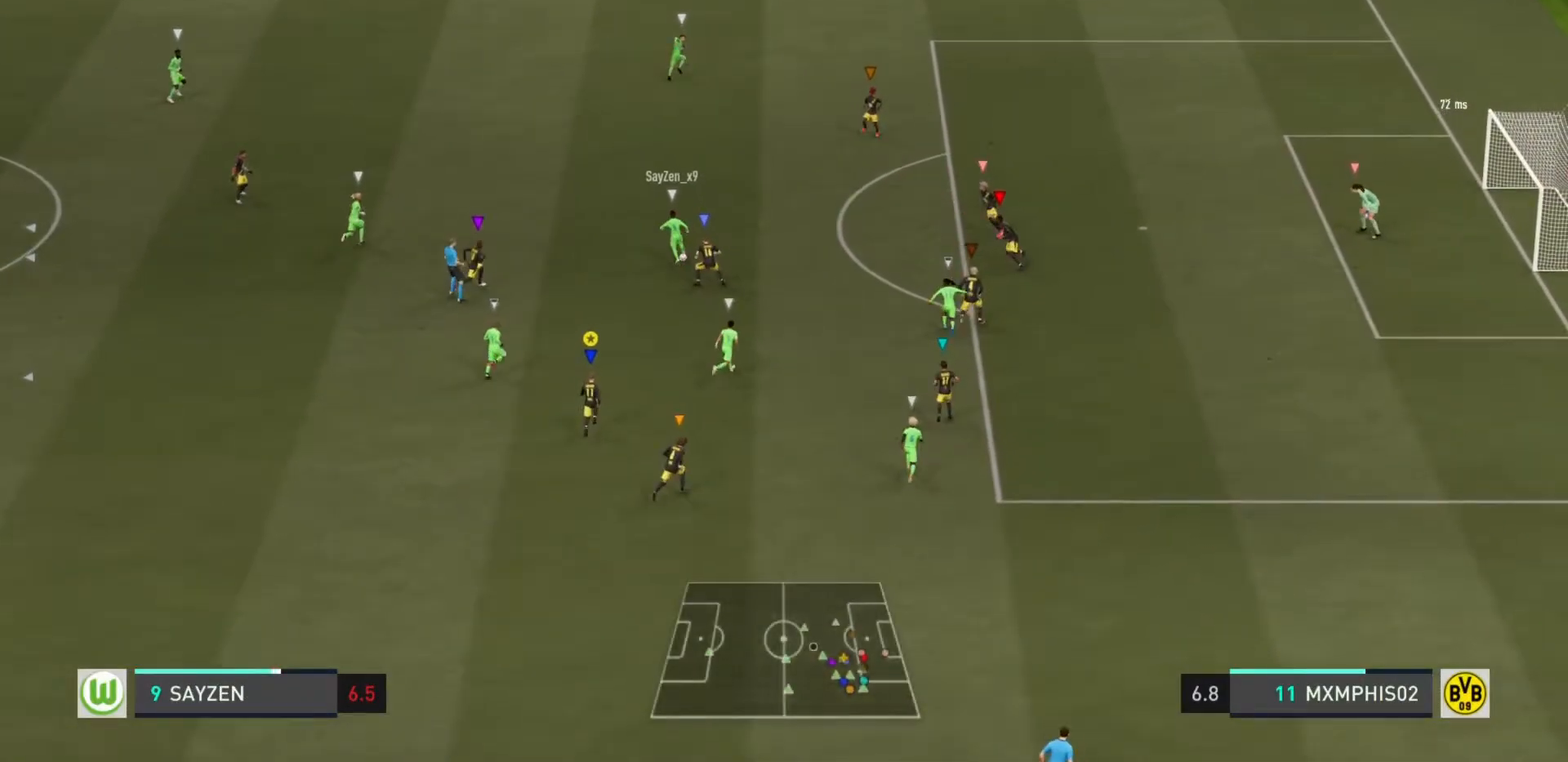
{"buttons": ["L2", "R2"], "left_stick": "up-right", "right_stick": "center", "events": [[400, "left_stick", "up-right"]]}
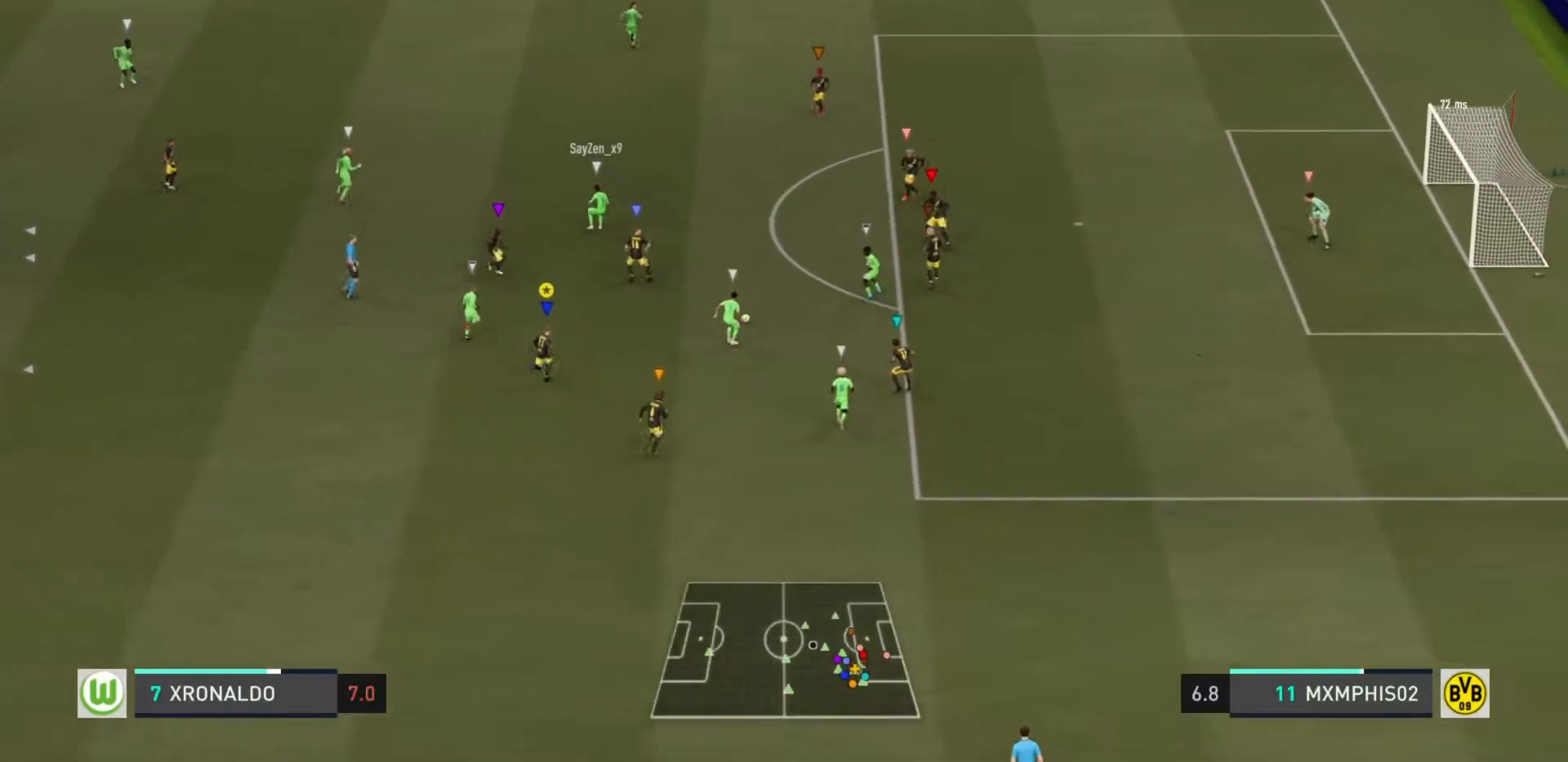
{"buttons": ["L2"], "left_stick": "down-left", "right_stick": "center", "events": [[200, "left_stick", "up-left"], [284, "R2", "up"], [301, "left_stick", "left"], [467, "left_stick", "down-left"]]}
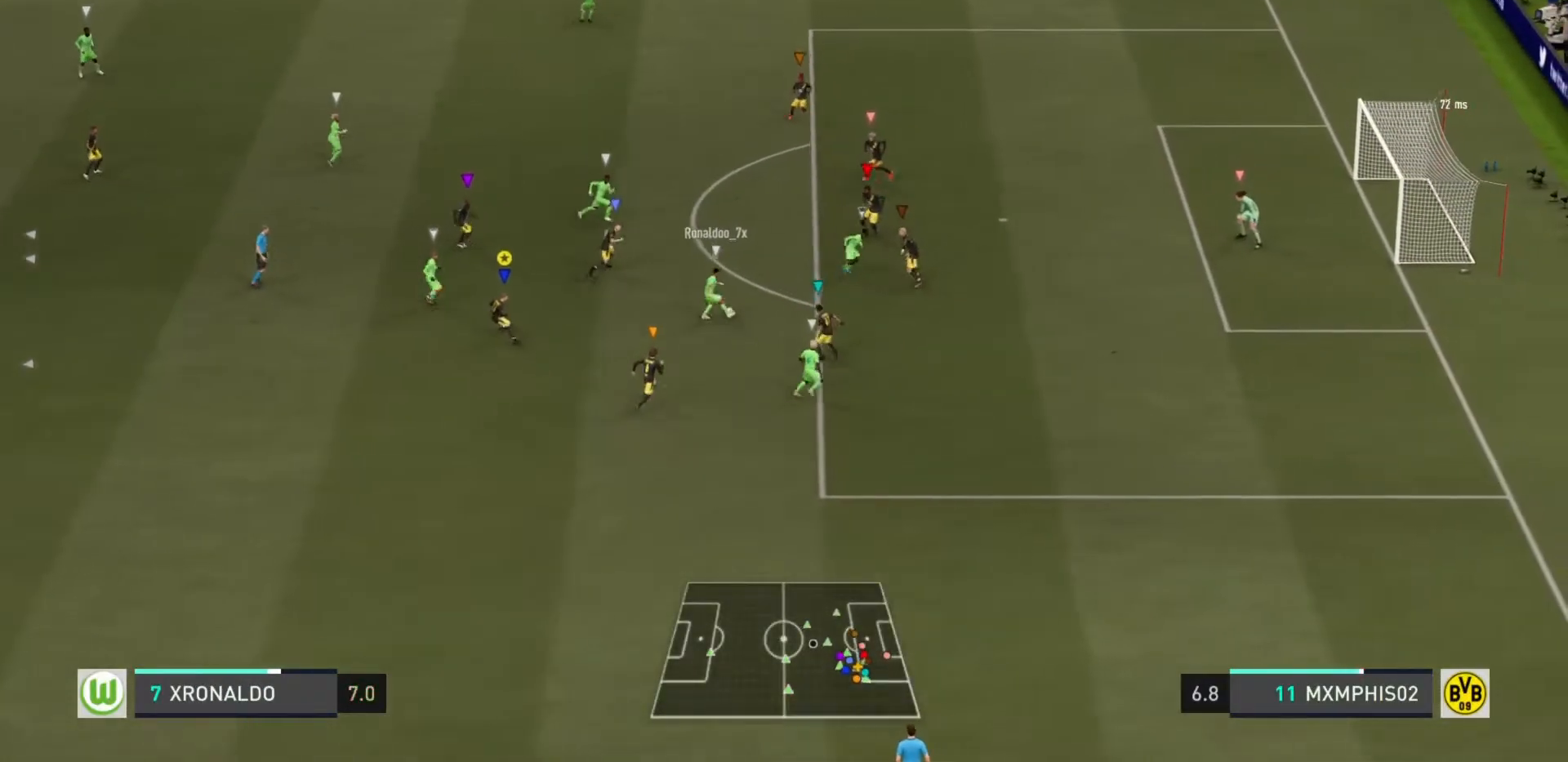
{"buttons": ["L1"], "left_stick": "center", "right_stick": "center", "events": [[183, "L2", "up"], [317, "L1", "down"], [333, "left_stick", "center"]]}
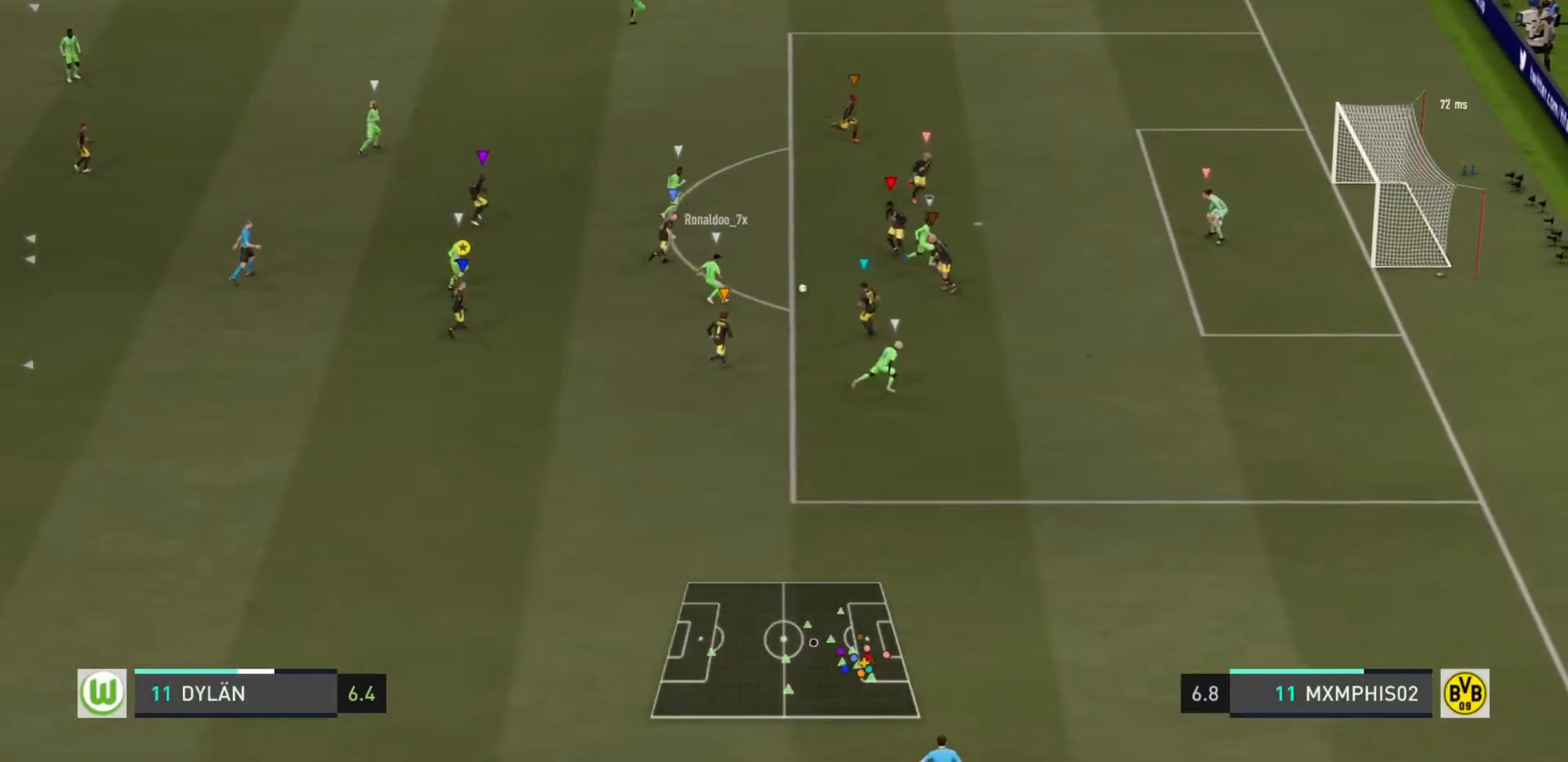
{"buttons": ["L1"], "left_stick": "center", "right_stick": "center", "events": []}
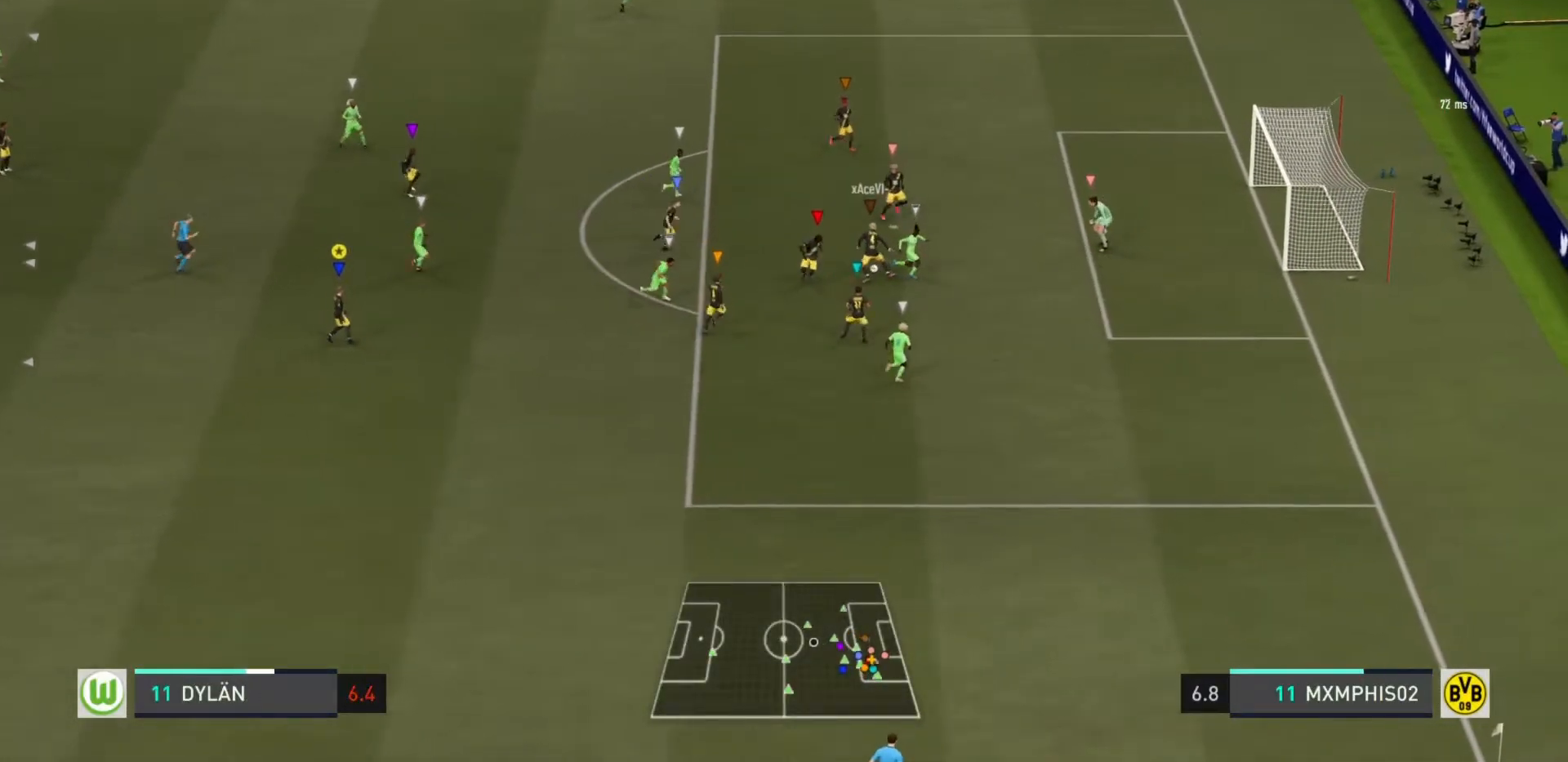
{"buttons": [], "left_stick": "left", "right_stick": "center", "events": [[283, "L1", "up"], [300, "left_stick", "down-left"], [383, "left_stick", "left"]]}
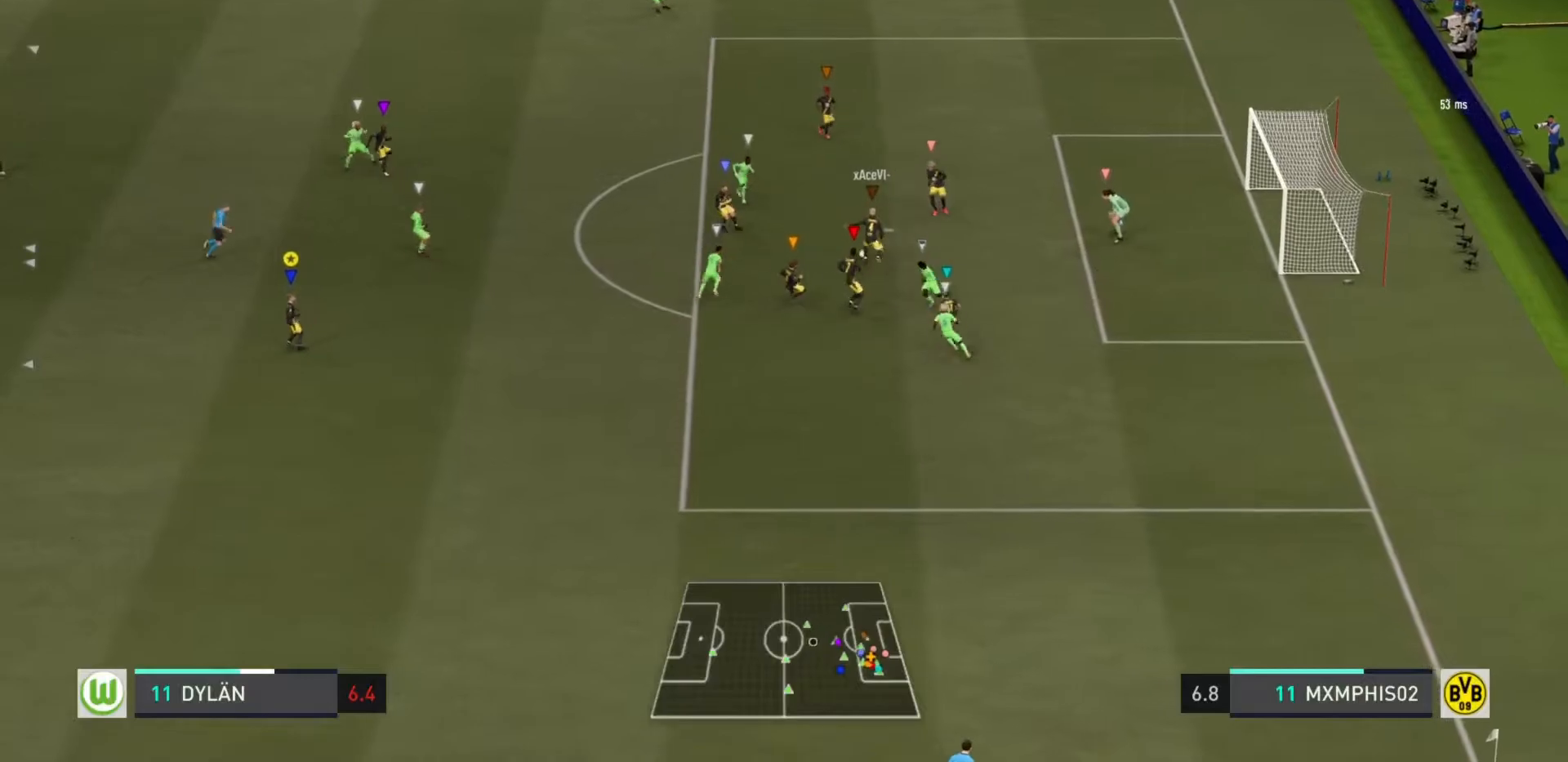
{"buttons": ["R2"], "left_stick": "left", "right_stick": "center", "events": [[384, "R2", "down"]]}